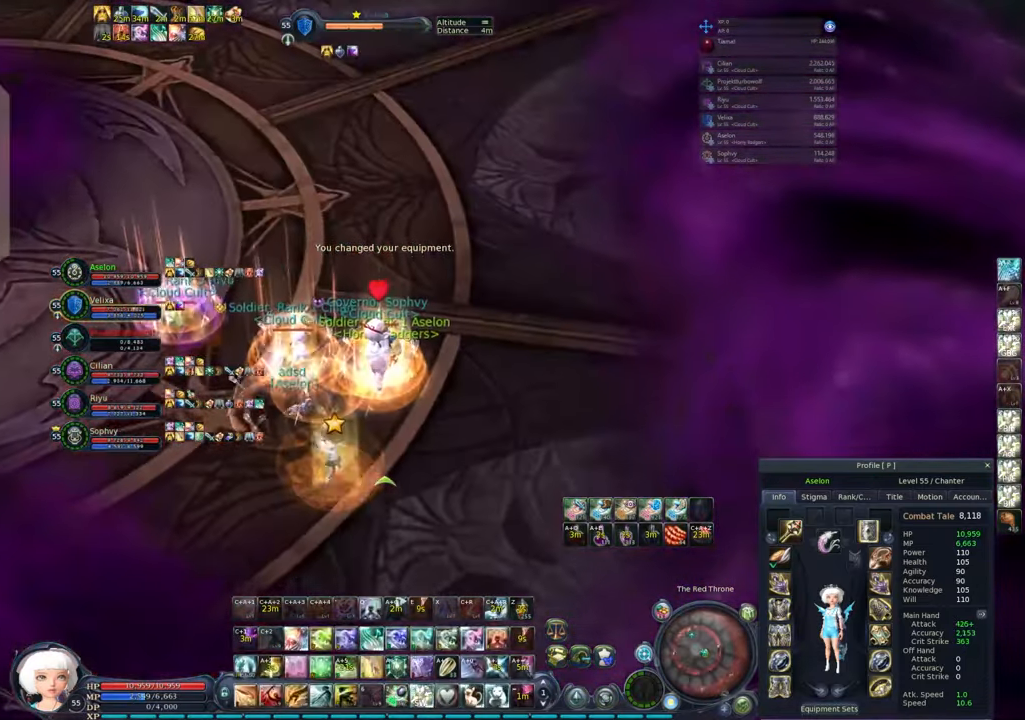
Gameplay with keyboard and mouse; each line is a JSON object with the keys and mouse buttons held at the frame after it. "events" lists presses ("down") and releases ("up") of "1", "2", "3", "4", "5", "a", "alt", "c", "caps_lock", "ctrl", "d", "e", "f", "g", "q", "r", "s", "shift", "space", "t", "tab", "v", "w", "x", "z", "mouse_left", "mouse_wheel" and "mouse_right" between this image and that frame as [ms after this image, input, new state], when the widget could be followed in between. "mouse_left", "mouse_wheel", "mouse_right" = the "left", "wheel", "right" buttons of the "mouse" list. No other keys are recorded. "wheel" means that the mouse wheel is clicked or scrolled. Not read: mouse_move.
{"keys": [], "mouse": ["right"], "events": [[17, "2", "up"], [50, "2", "down"], [150, "2", "up"], [200, "2", "down"], [283, "2", "up"], [417, "alt", "up"]]}
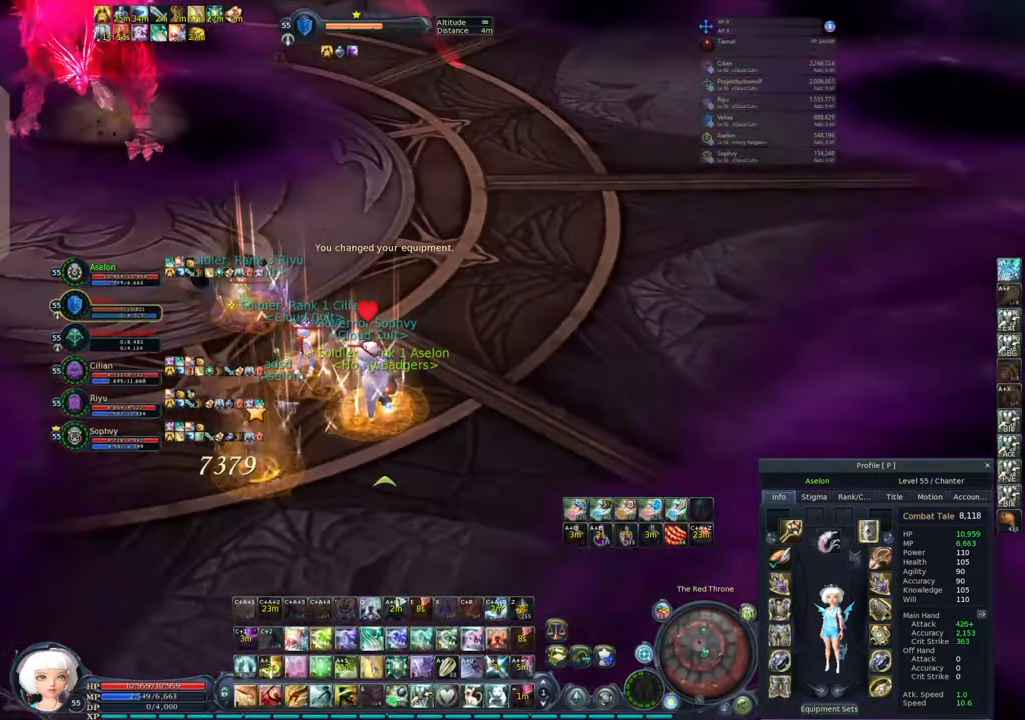
{"keys": ["w"], "mouse": ["right"], "events": [[483, "w", "down"]]}
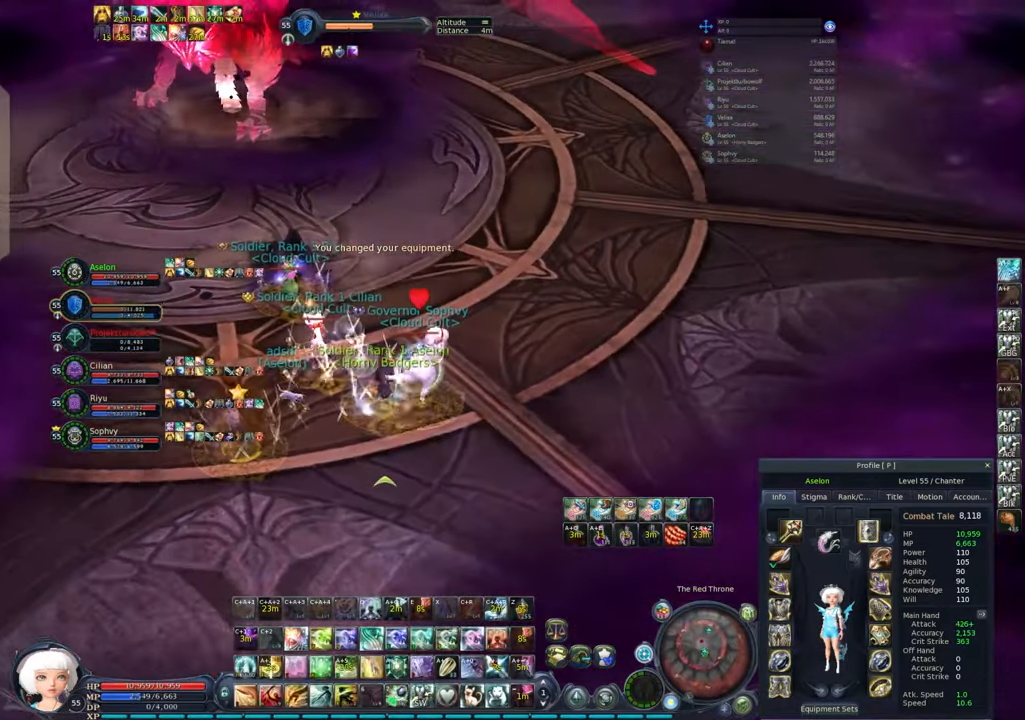
{"keys": [], "mouse": ["right"], "events": [[133, "w", "up"], [233, "tab", "down"], [317, "tab", "up"]]}
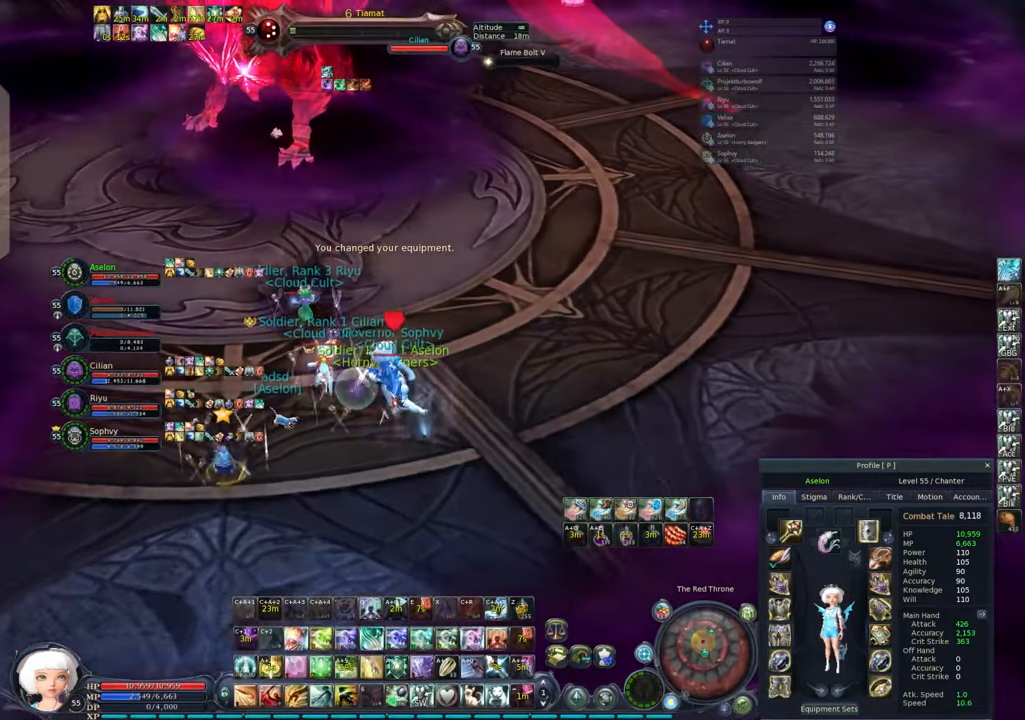
{"keys": [], "mouse": ["right"], "events": [[233, "5", "down"], [333, "5", "up"], [383, "5", "down"], [467, "5", "up"]]}
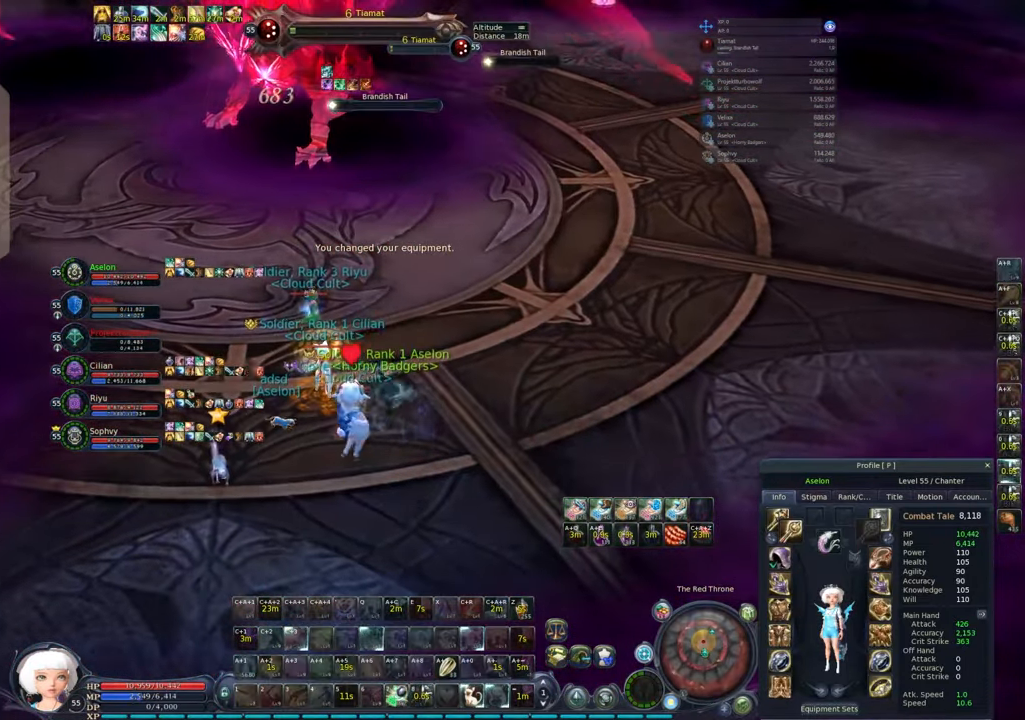
{"keys": ["e", "q"], "mouse": ["right"], "events": [[117, "q", "down"], [150, "e", "down"], [217, "q", "up"], [267, "e", "up"], [300, "e", "down"], [300, "q", "down"], [400, "e", "up"], [450, "e", "down"]]}
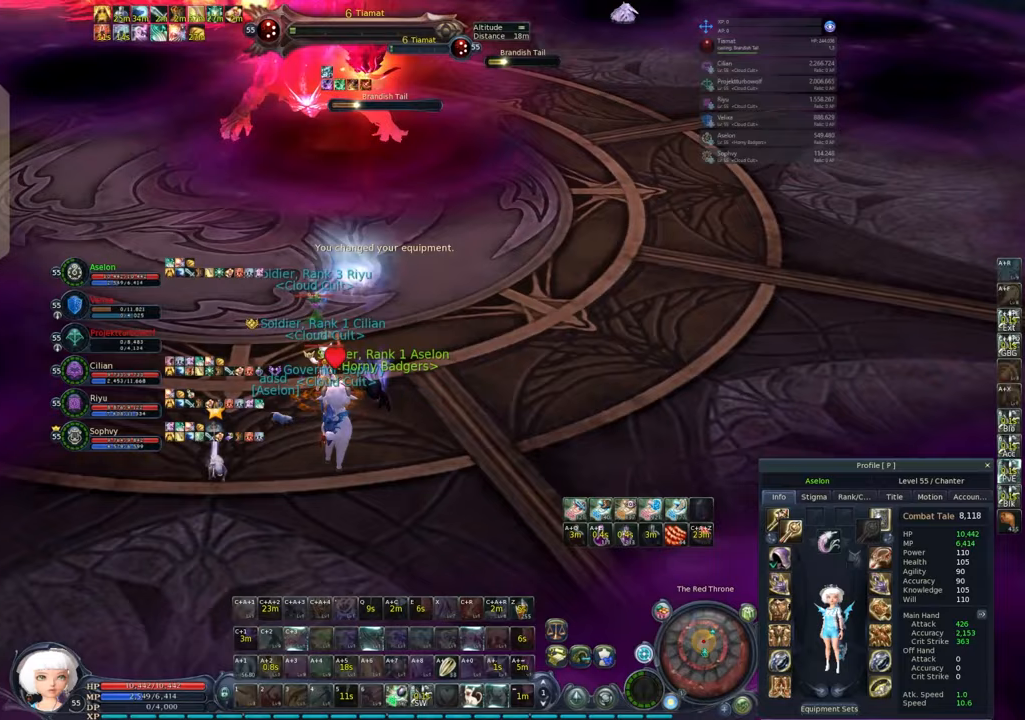
{"keys": [], "mouse": ["right"], "events": [[33, "e", "up"], [33, "q", "up"], [183, "a", "down"], [367, "a", "up"]]}
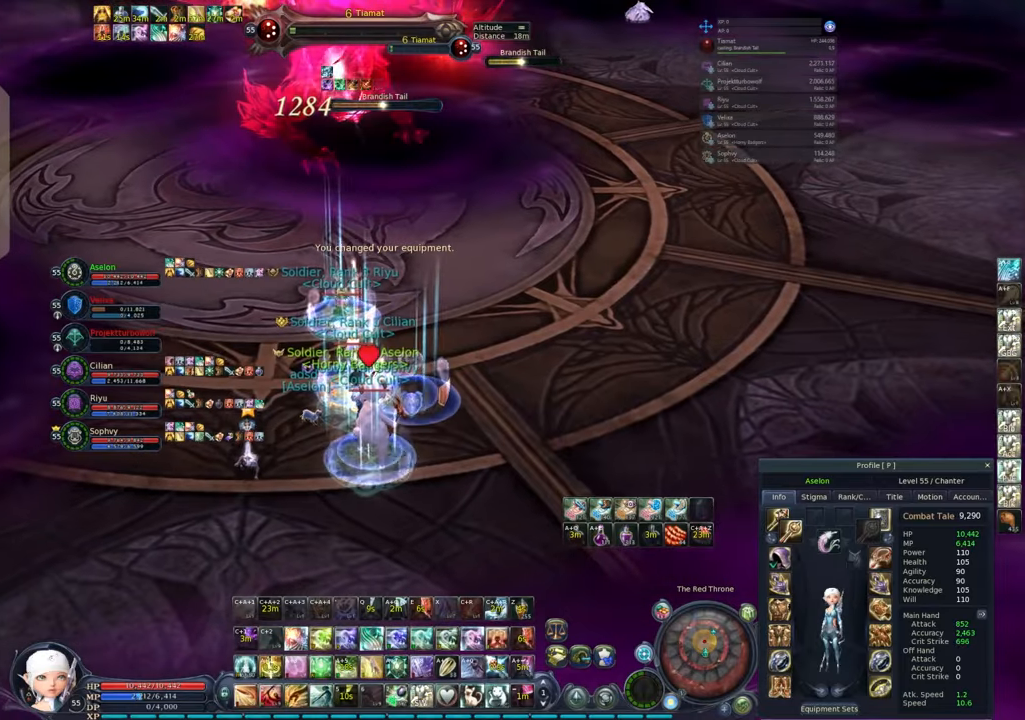
{"keys": [], "mouse": [], "events": [[233, "mouse_right", "up"], [333, "s", "down"], [483, "s", "up"]]}
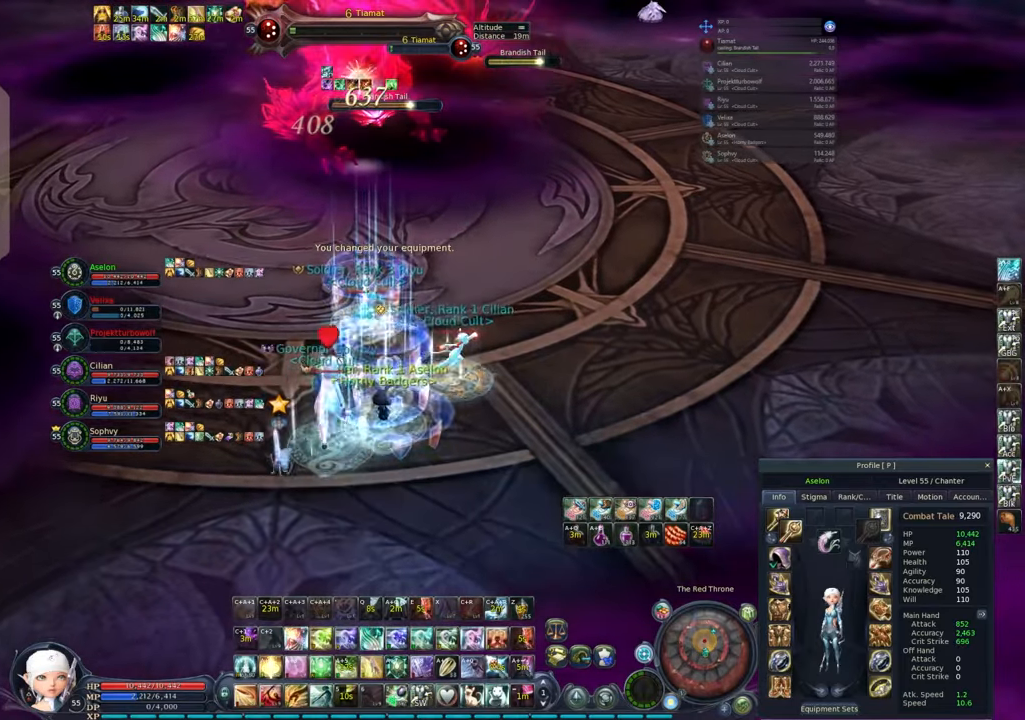
{"keys": [], "mouse": [], "events": []}
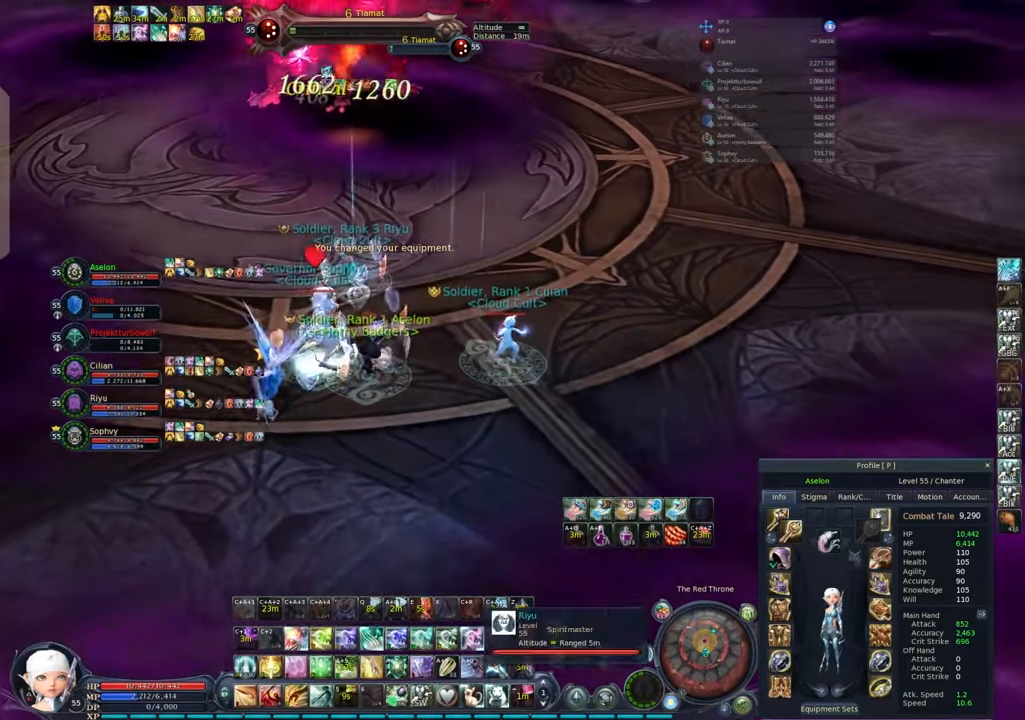
{"keys": [], "mouse": ["right"], "events": [[33, "mouse_right", "down"]]}
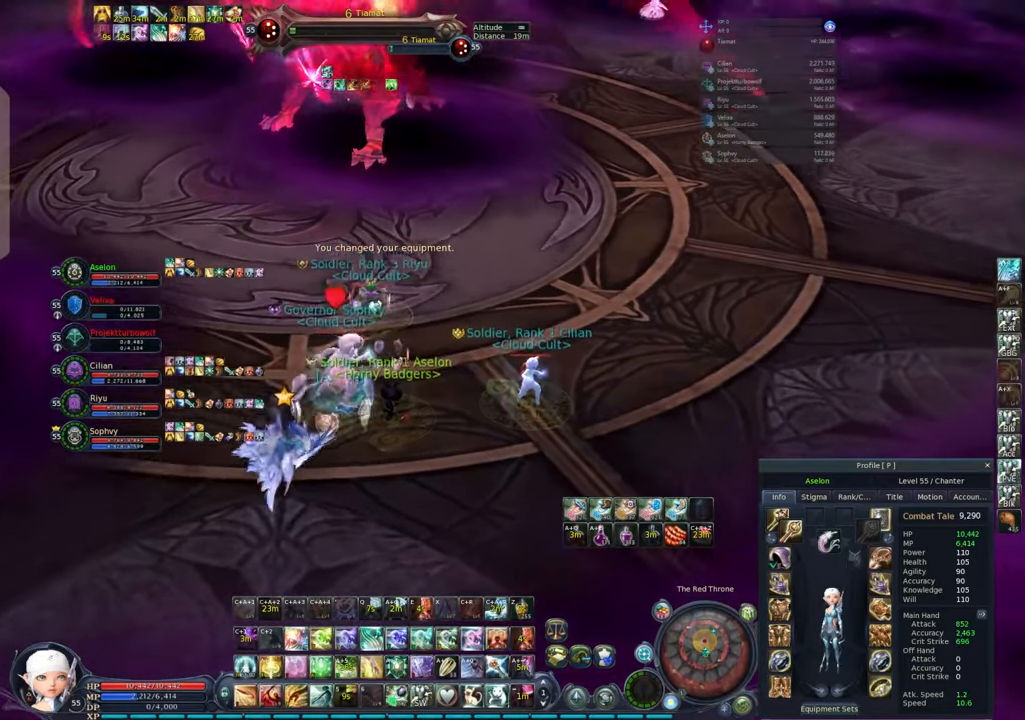
{"keys": ["a", "w"], "mouse": ["right"], "events": [[100, "ctrl", "down"], [133, "e", "down"], [133, "w", "down"], [250, "ctrl", "up"], [250, "e", "up"], [300, "w", "up"], [333, "a", "down"], [433, "w", "down"]]}
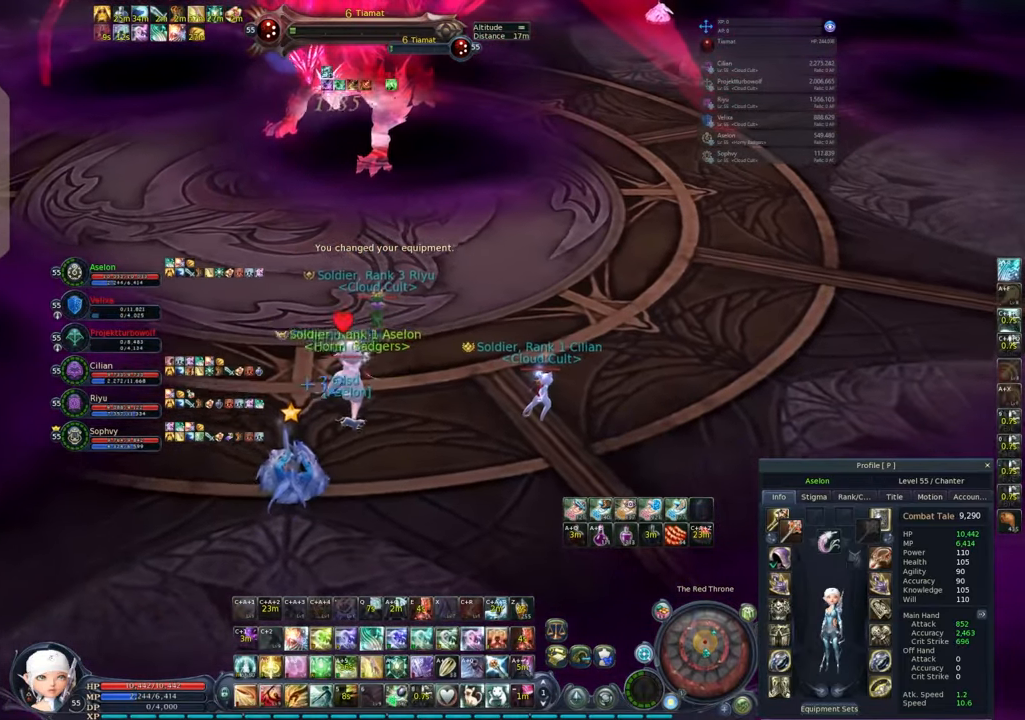
{"keys": ["w"], "mouse": ["right"], "events": [[67, "a", "up"], [267, "a", "down"], [483, "a", "up"]]}
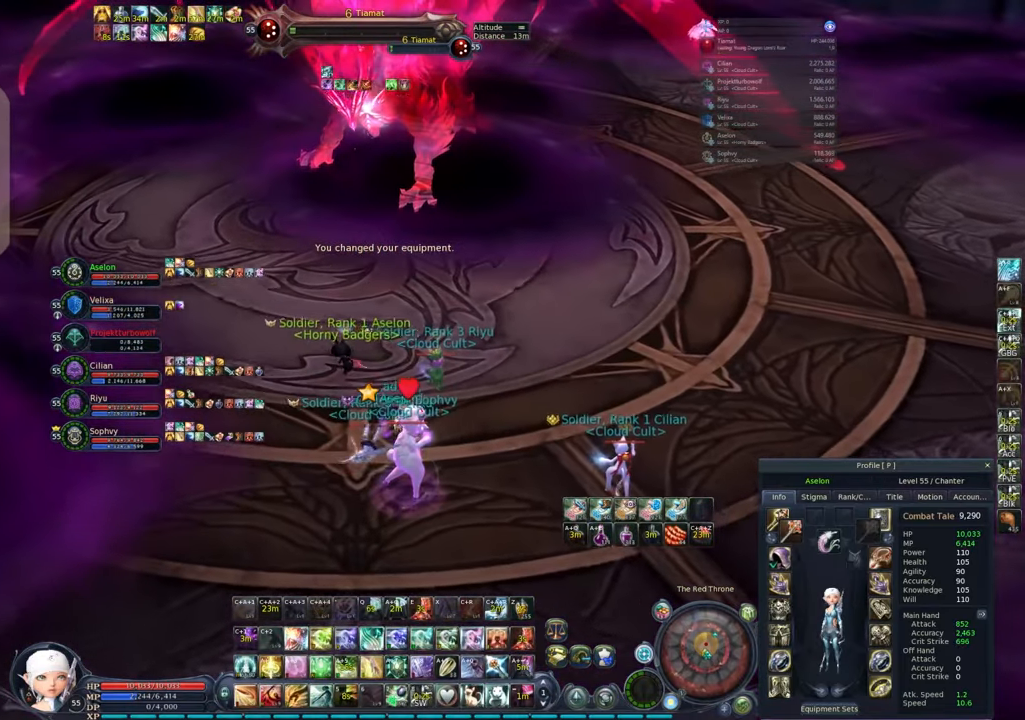
{"keys": ["d", "s"], "mouse": ["right"], "events": [[83, "w", "up"], [133, "2", "down"], [217, "2", "up"], [367, "s", "down"], [450, "d", "down"]]}
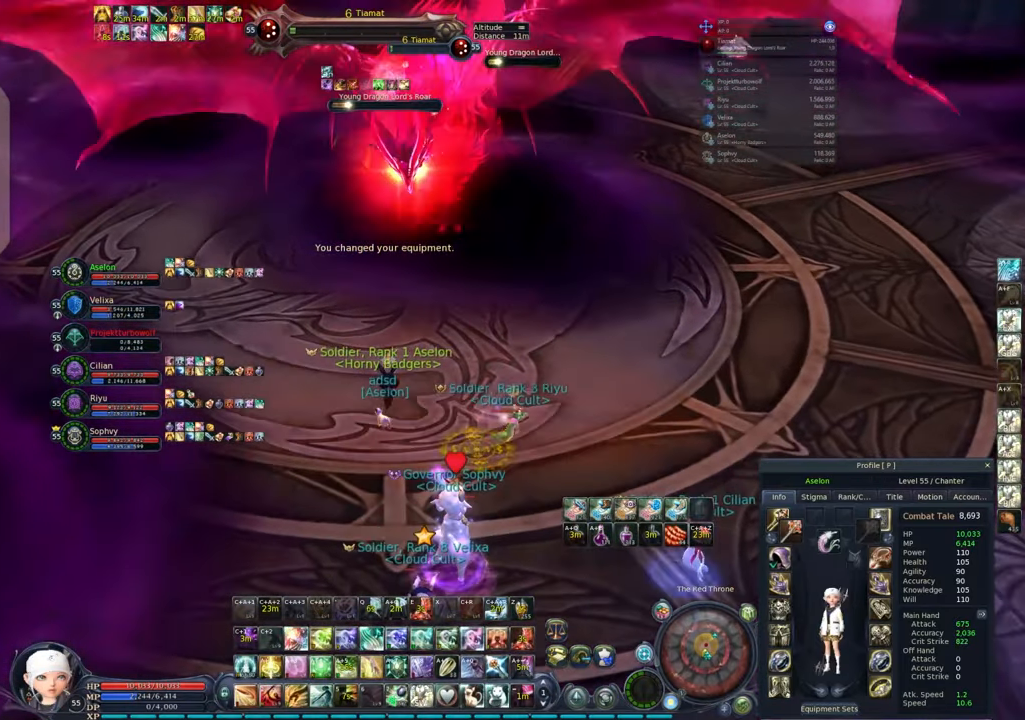
{"keys": ["d", "s"], "mouse": ["right"], "events": []}
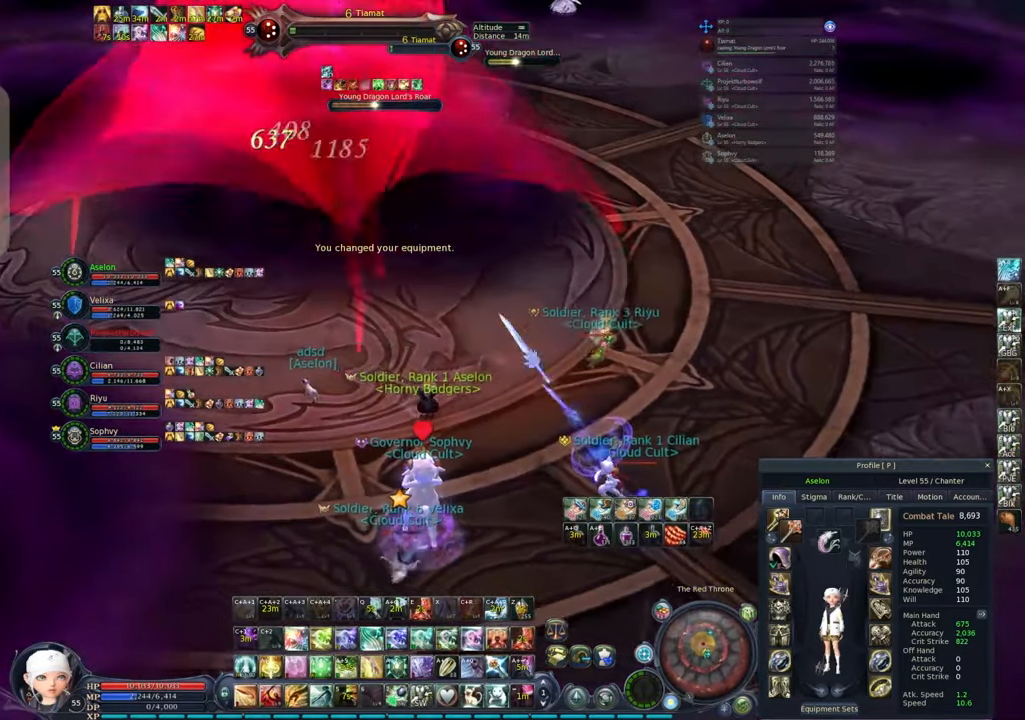
{"keys": ["s"], "mouse": [], "events": [[100, "d", "up"], [400, "mouse_right", "up"], [400, "q", "down"], [483, "q", "up"]]}
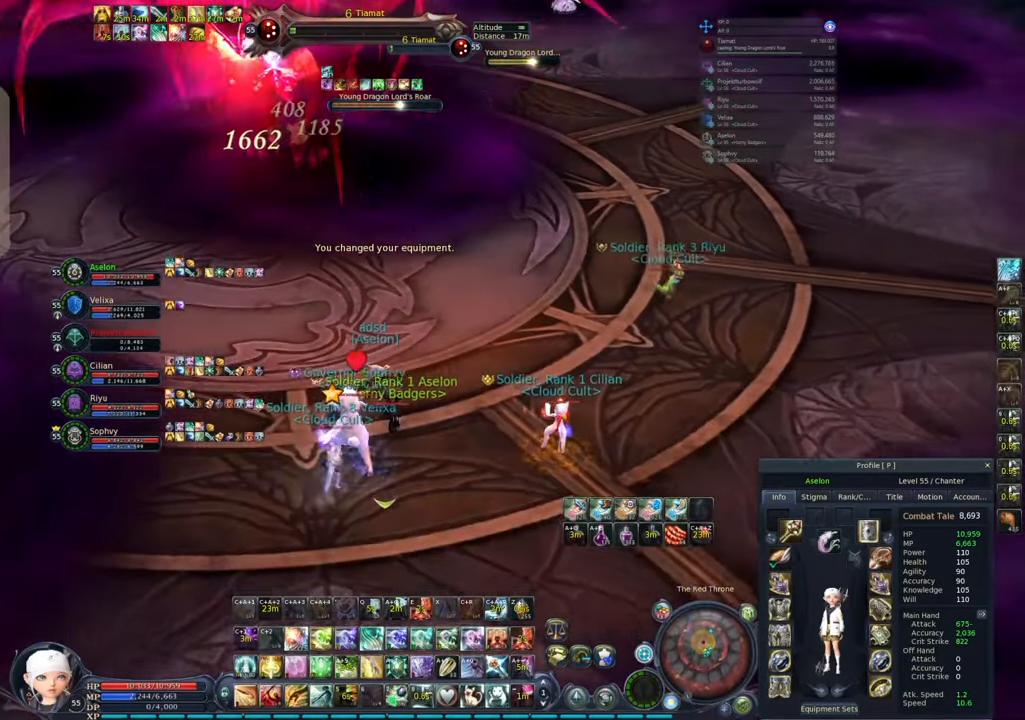
{"keys": [], "mouse": ["right"], "events": [[33, "e", "down"], [183, "e", "up"], [183, "q", "down"], [217, "e", "down"], [217, "q", "up"], [317, "e", "up"], [367, "e", "down"], [400, "mouse_right", "down"], [450, "e", "up"], [450, "s", "up"]]}
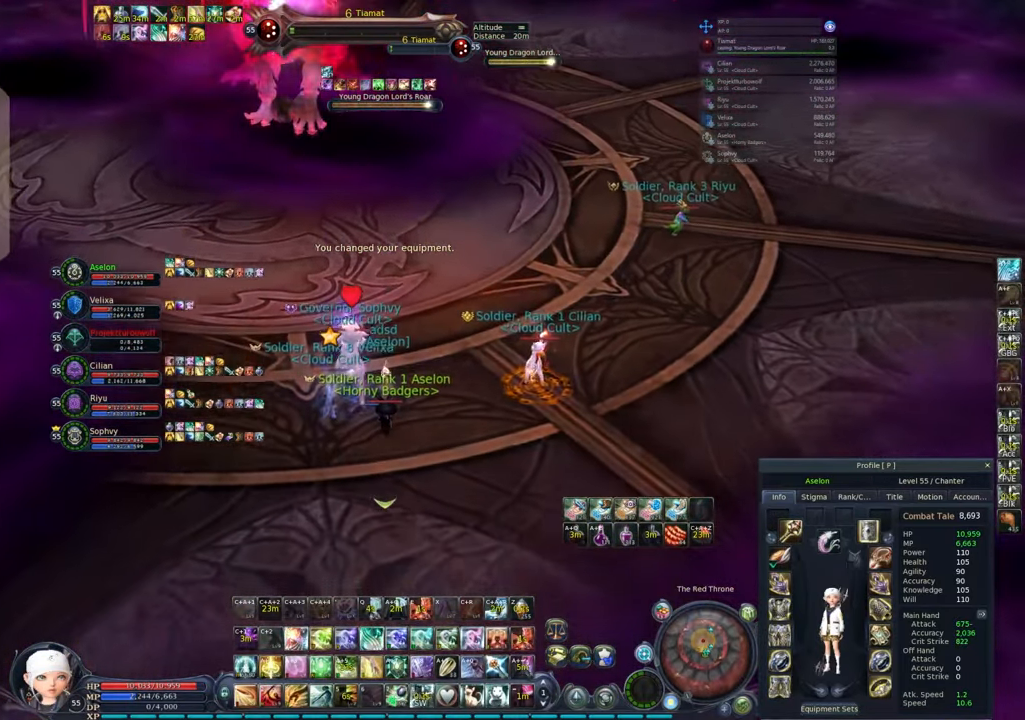
{"keys": ["alt", "e"], "mouse": ["right"], "events": [[200, "d", "down"], [333, "d", "up"], [483, "alt", "down"], [483, "e", "down"]]}
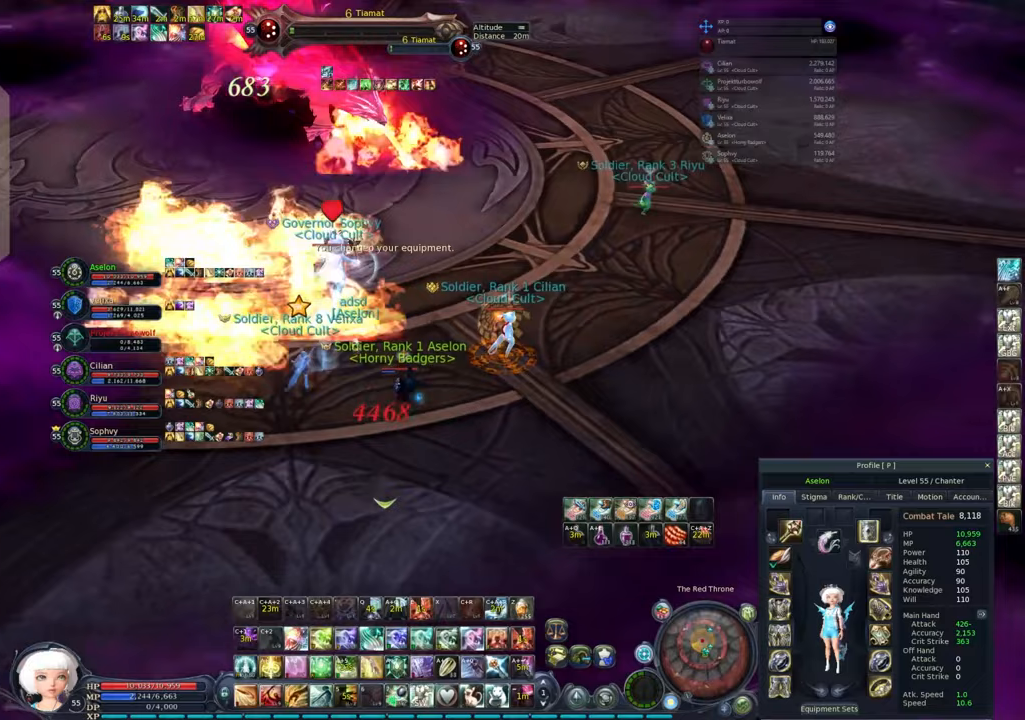
{"keys": [], "mouse": [], "events": [[67, "alt", "up"], [67, "mouse_right", "up"], [117, "e", "up"], [350, "w", "down"], [450, "w", "up"]]}
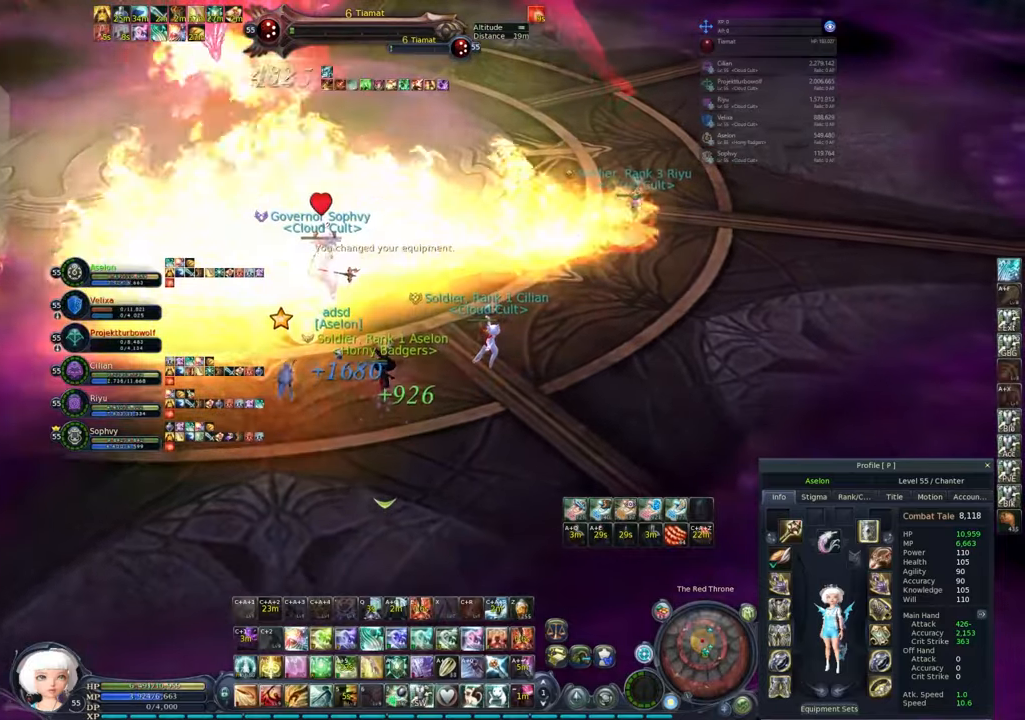
{"keys": ["alt"], "mouse": [], "events": [[133, "mouse_left", "down"], [167, "mouse_left", "up"], [367, "mouse_left", "down"], [400, "mouse_left", "up"], [500, "alt", "down"]]}
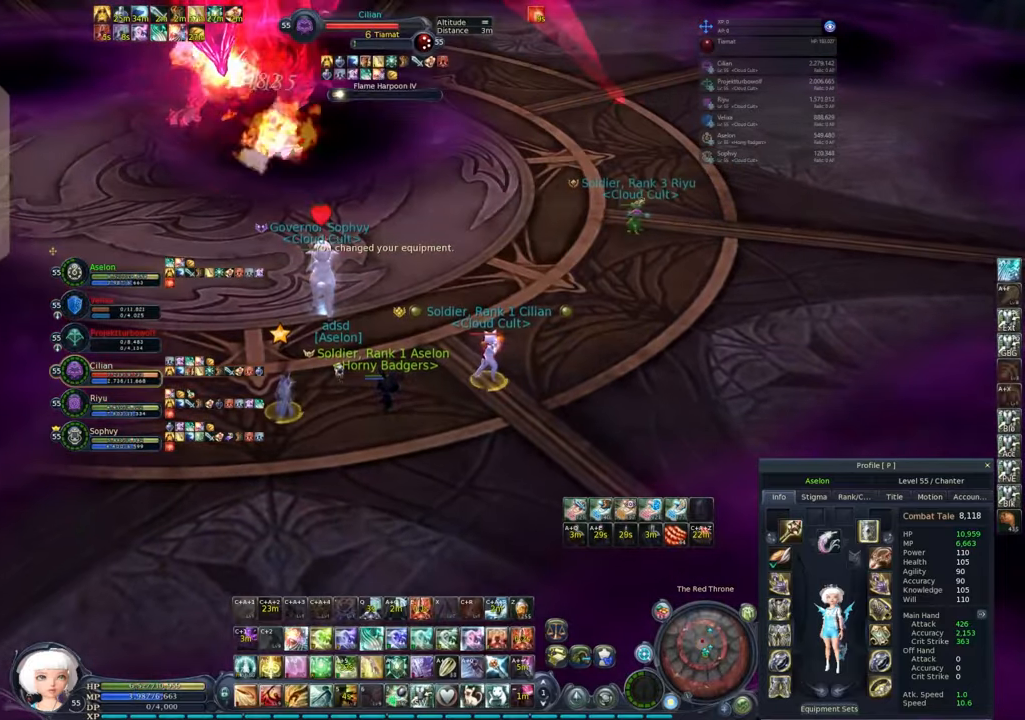
{"keys": [], "mouse": [], "events": [[50, "2", "down"], [100, "2", "up"], [150, "2", "down"], [283, "2", "up"], [283, "alt", "up"]]}
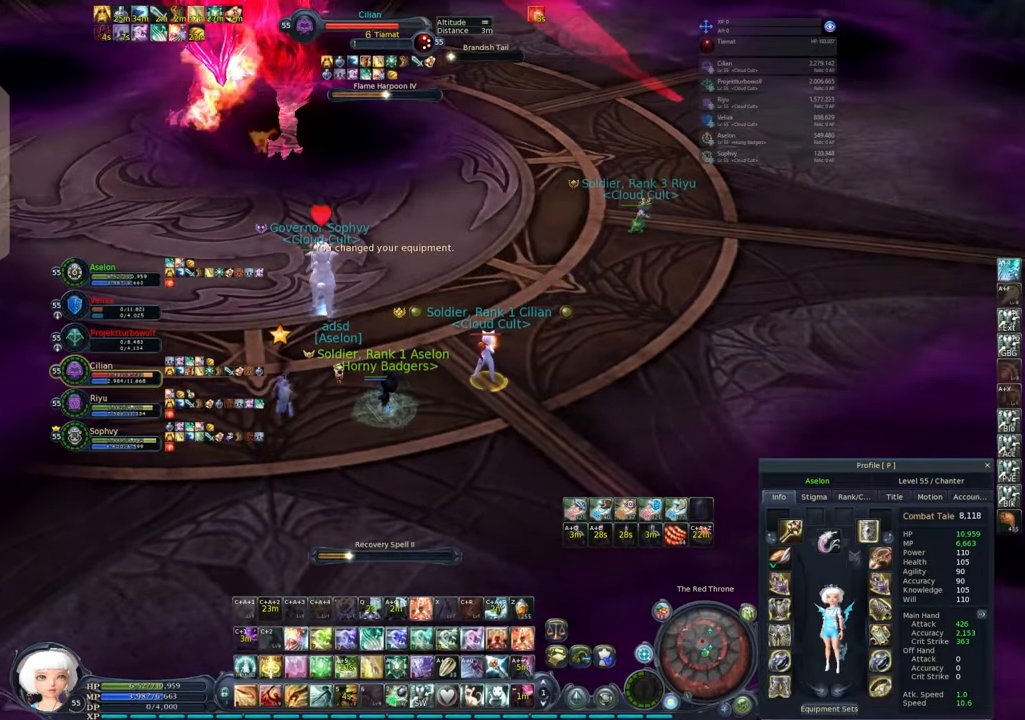
{"keys": ["q"], "mouse": [], "events": [[117, "alt", "down"], [167, "4", "down"], [250, "4", "up"], [400, "alt", "up"], [483, "q", "down"]]}
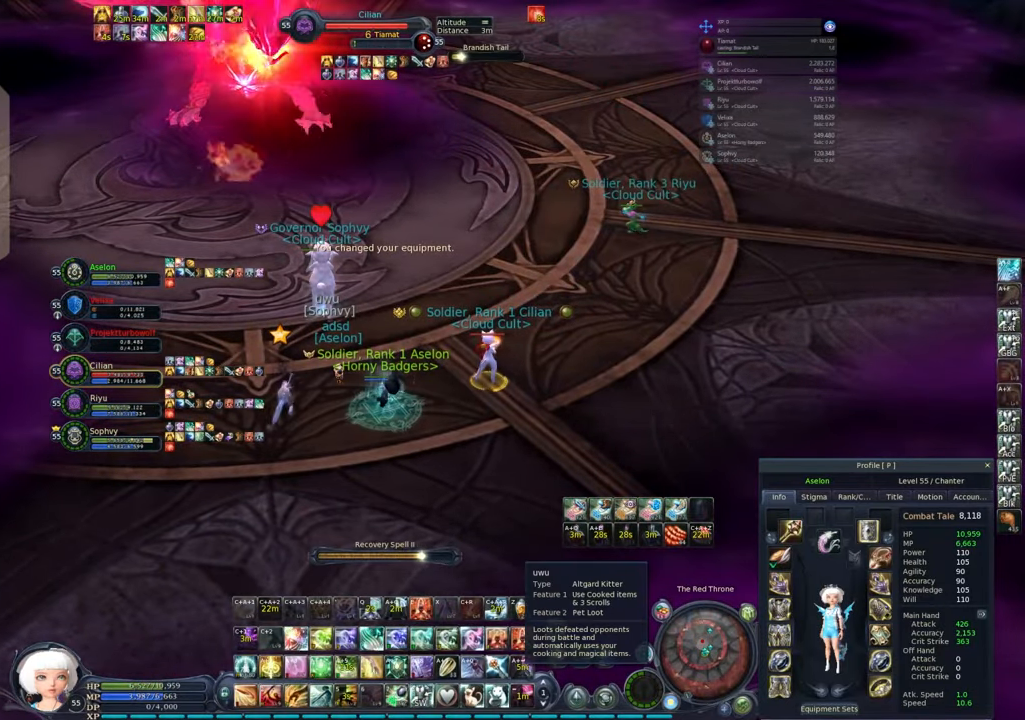
{"keys": ["e", "q"], "mouse": [], "events": [[33, "e", "down"], [83, "e", "up"], [117, "q", "up"], [167, "e", "down"], [167, "q", "down"], [267, "e", "up"], [267, "q", "up"], [317, "e", "down"], [317, "q", "down"]]}
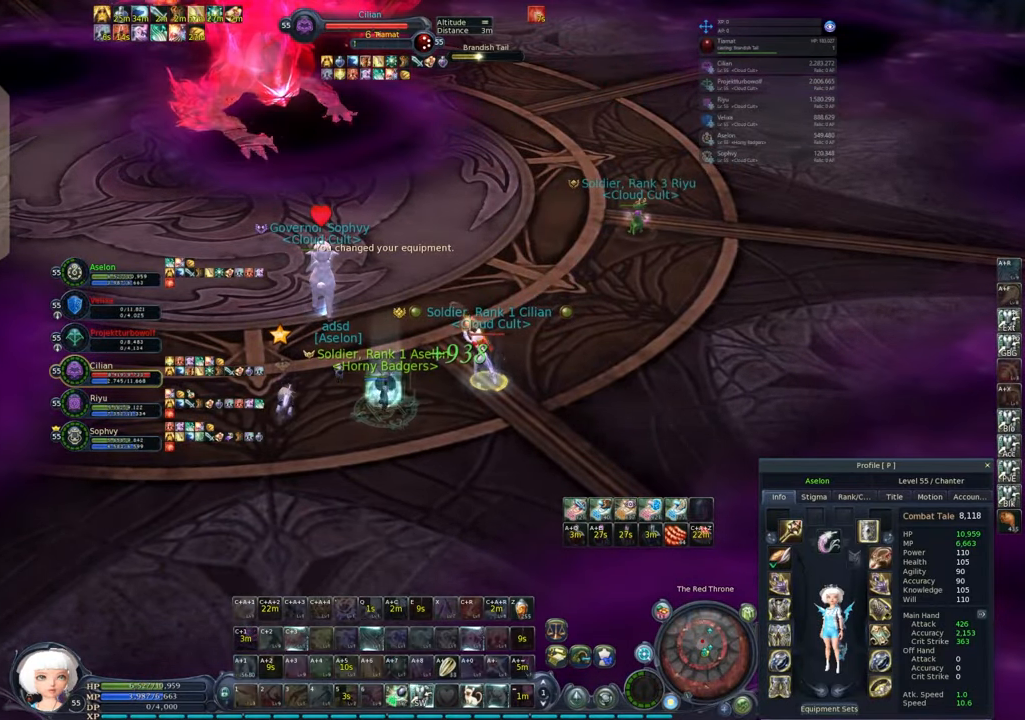
{"keys": [], "mouse": ["right"], "events": [[50, "e", "up"], [50, "q", "up"], [333, "alt", "down"], [333, "e", "down"], [433, "alt", "up"], [433, "e", "up"], [483, "mouse_right", "down"]]}
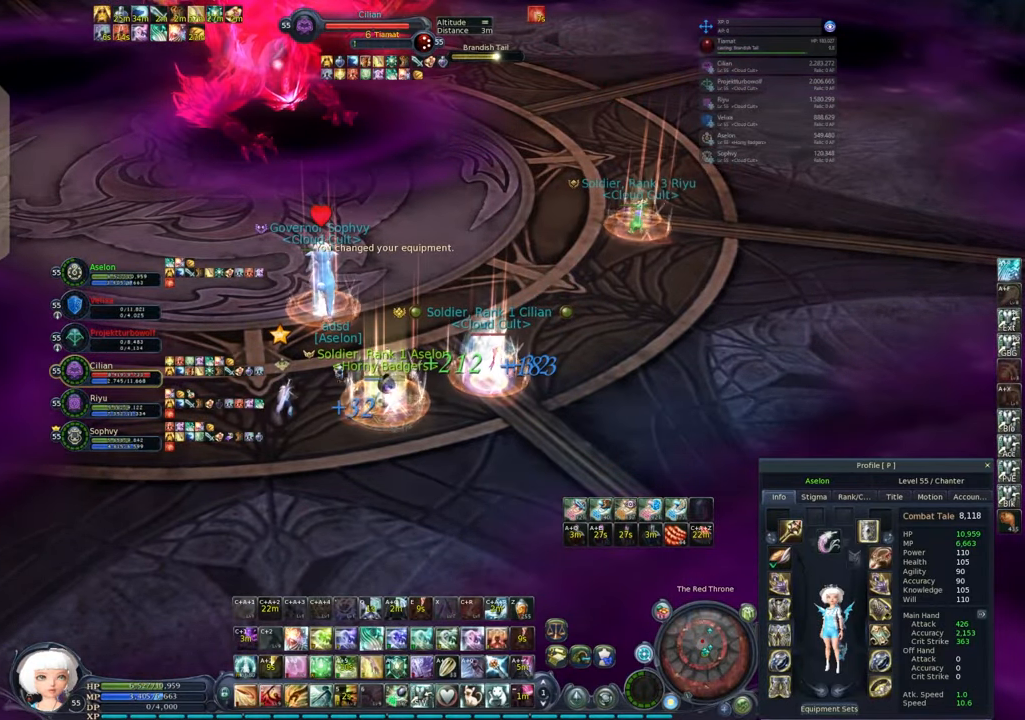
{"keys": [], "mouse": ["right"], "events": [[33, "w", "down"], [217, "w", "up"]]}
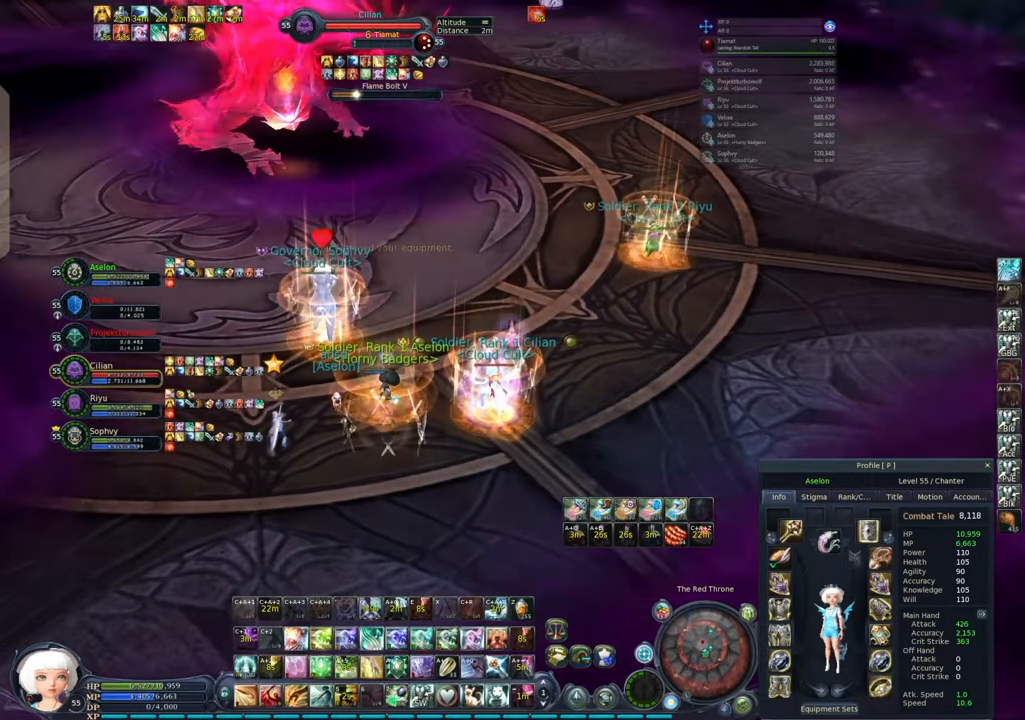
{"keys": [], "mouse": ["right"], "events": [[133, "tab", "down"], [217, "tab", "up"]]}
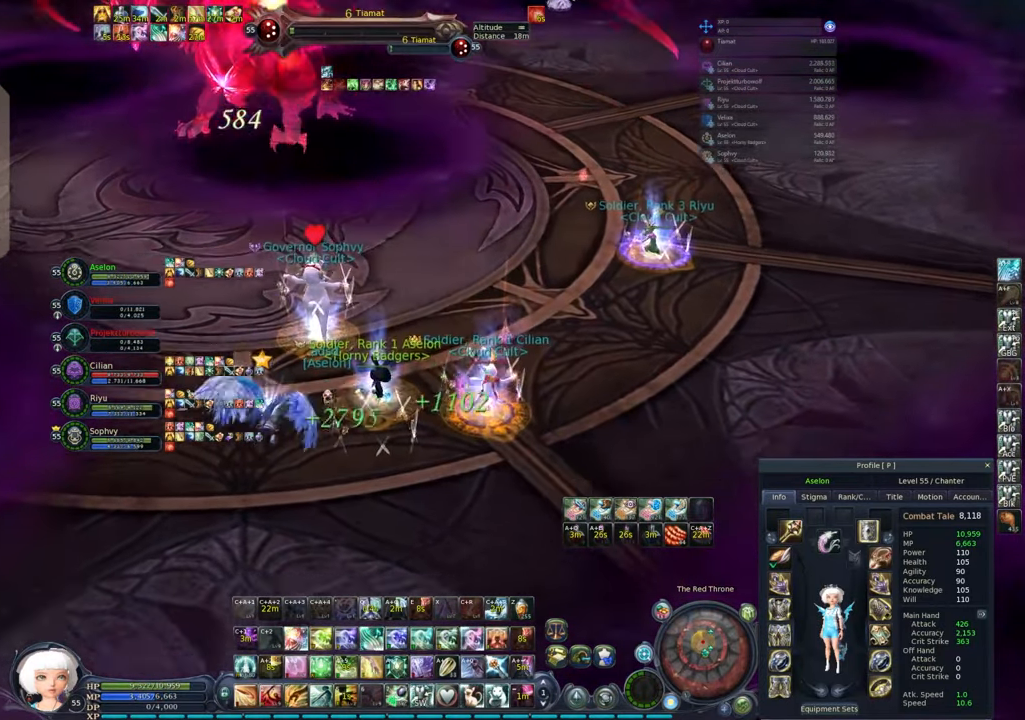
{"keys": [], "mouse": ["right"], "events": [[17, "s", "down"], [150, "s", "up"]]}
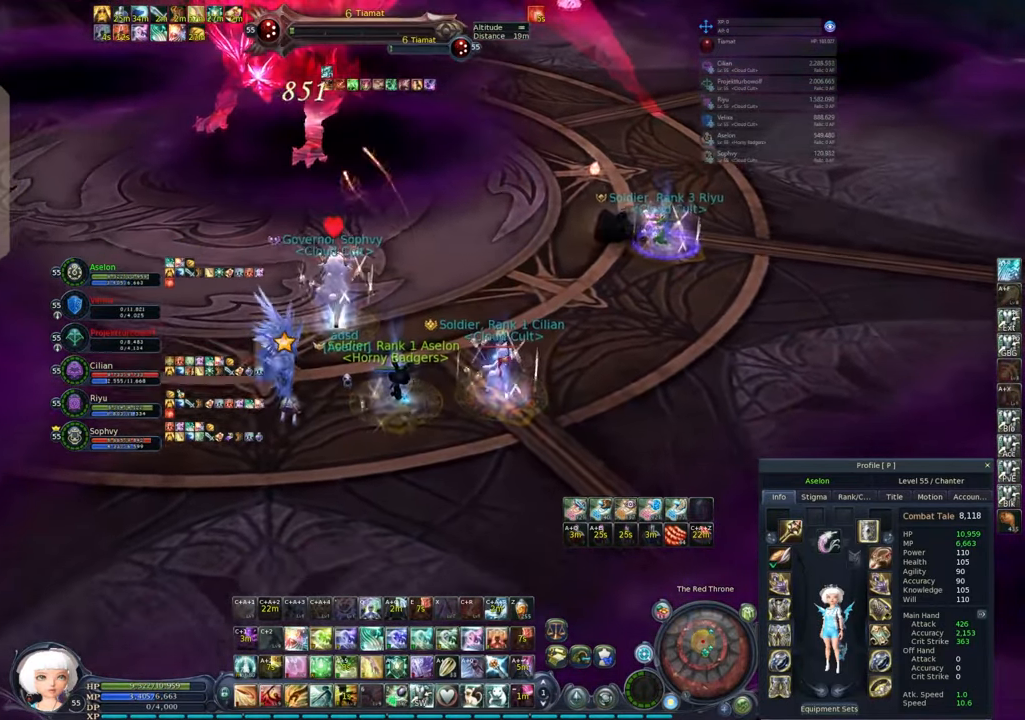
{"keys": [], "mouse": ["right"], "events": []}
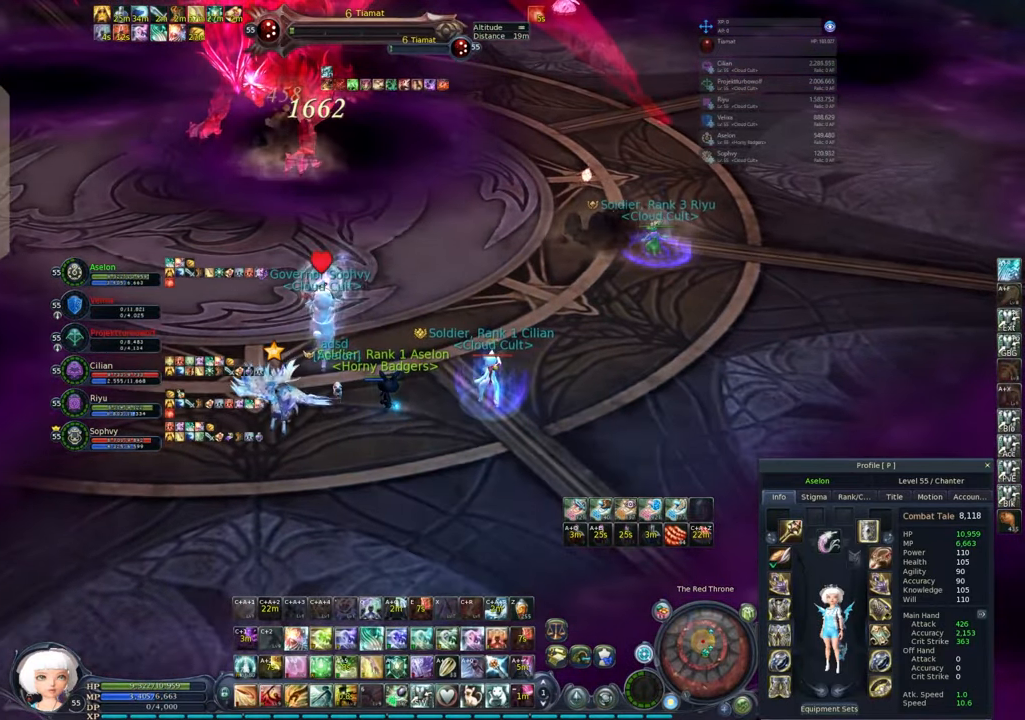
{"keys": [], "mouse": ["right"], "events": [[183, "q", "down"], [300, "q", "up"], [333, "q", "down"], [433, "q", "up"]]}
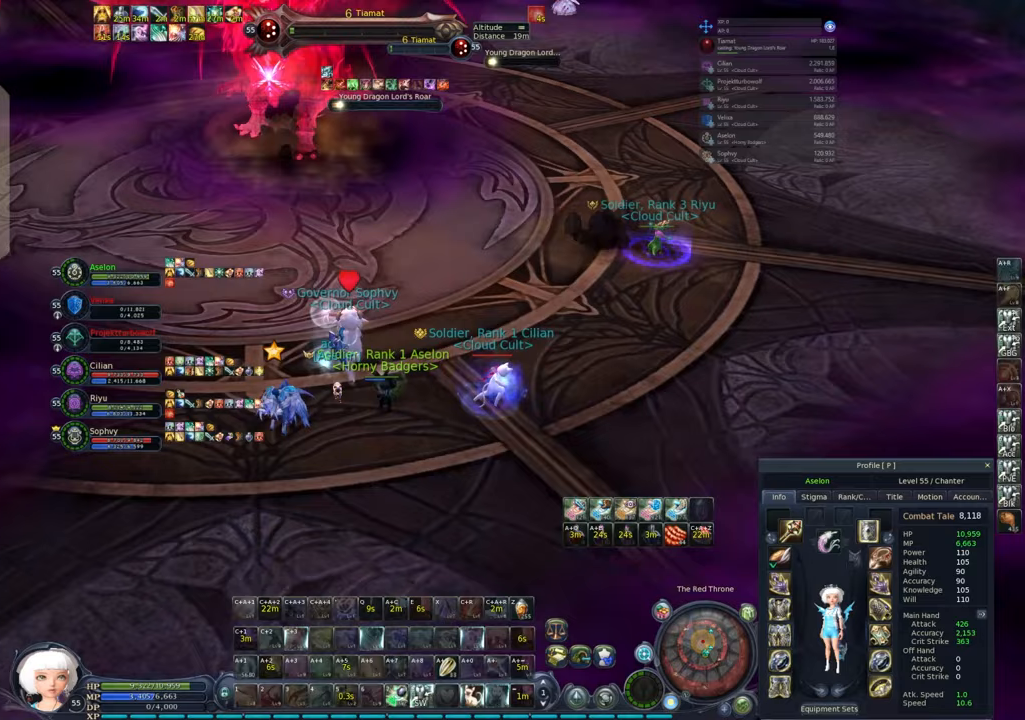
{"keys": ["5"], "mouse": [], "events": [[167, "5", "down"], [250, "5", "up"], [250, "mouse_right", "up"], [300, "5", "down"], [400, "5", "up"], [450, "5", "down"]]}
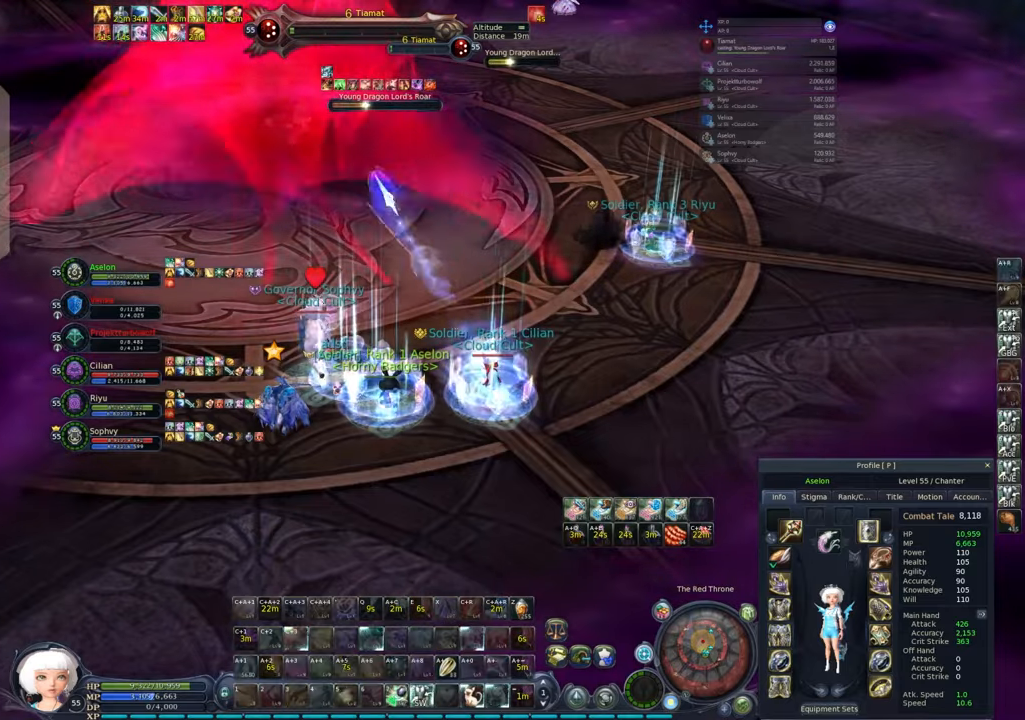
{"keys": [], "mouse": ["right"], "events": [[33, "5", "up"], [83, "5", "down"], [183, "5", "up"], [450, "mouse_right", "down"]]}
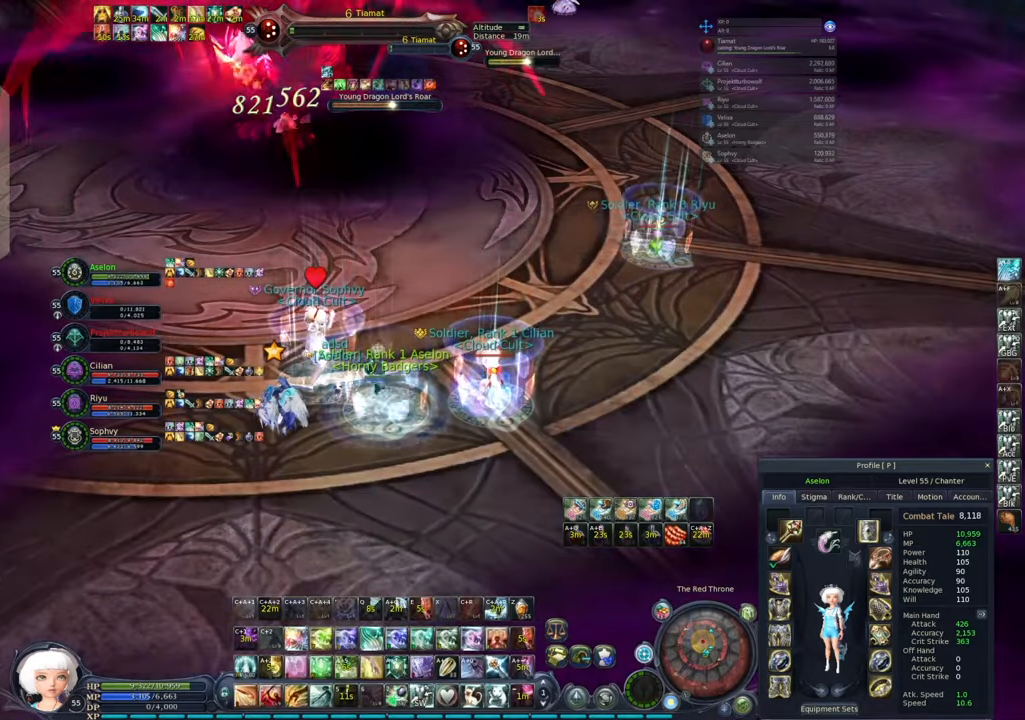
{"keys": [], "mouse": ["right"], "events": []}
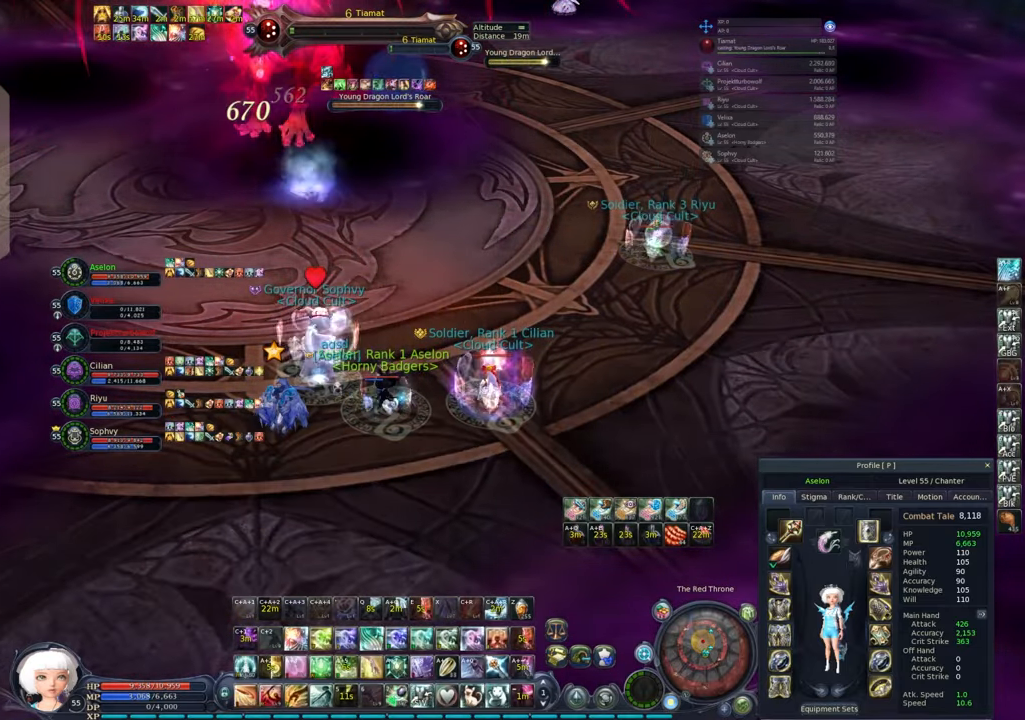
{"keys": [], "mouse": ["right"], "events": [[350, "s", "down"], [433, "s", "up"]]}